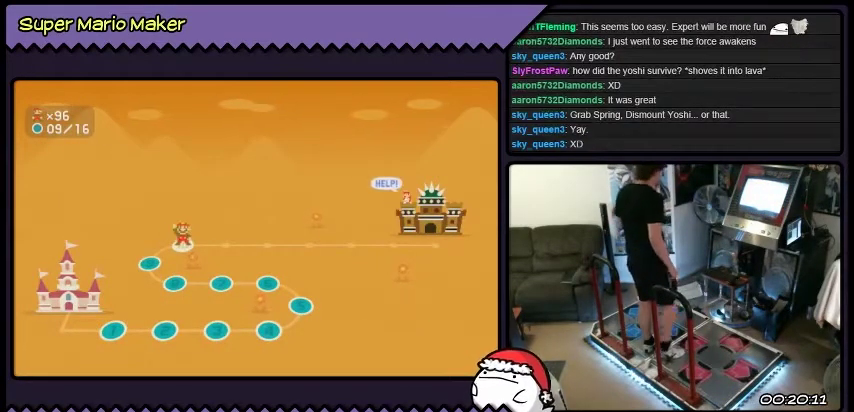
Gameplay with a controller (Nintendo layout); each line is a JSON object with the inputs held at the frame after it. "events" lists button and stick changes between this image and that frame as [ms after this image, input, new state], when the widget could be followed in between. Not read: L3 R3.
{"buttons": ["B"], "events": [[234, "B", "down"]]}
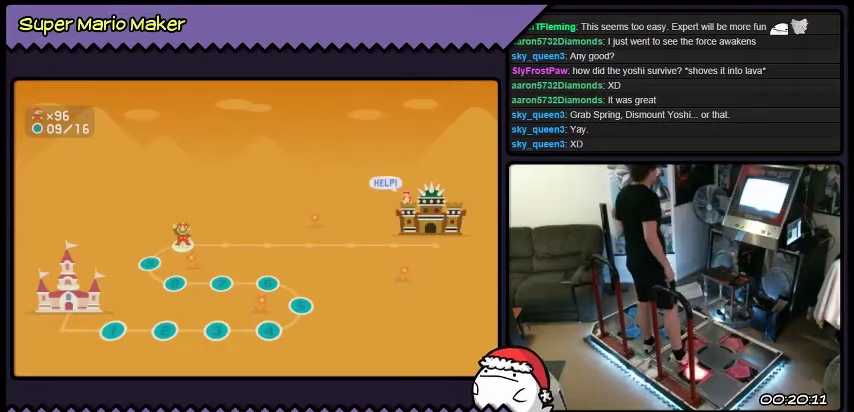
{"buttons": [], "events": [[34, "B", "up"]]}
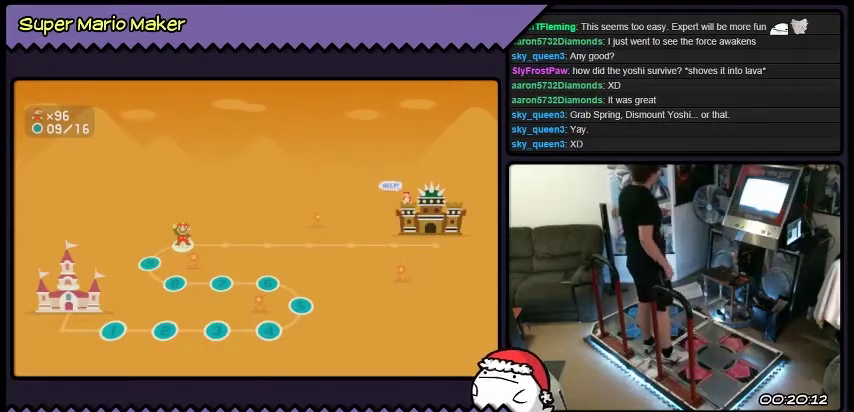
{"buttons": [], "events": []}
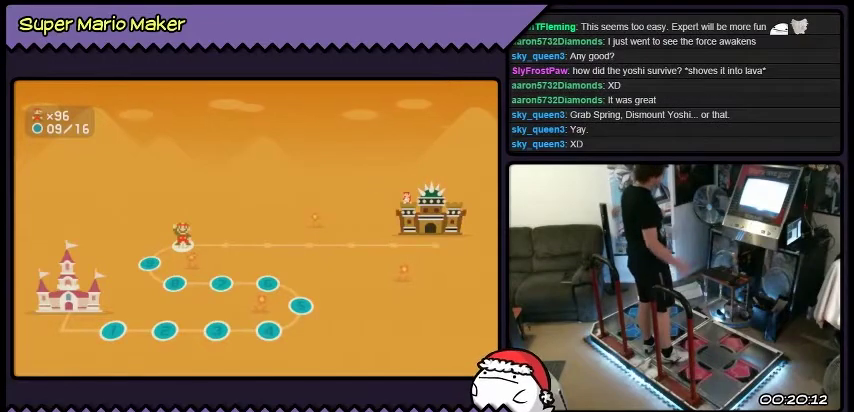
{"buttons": [], "events": []}
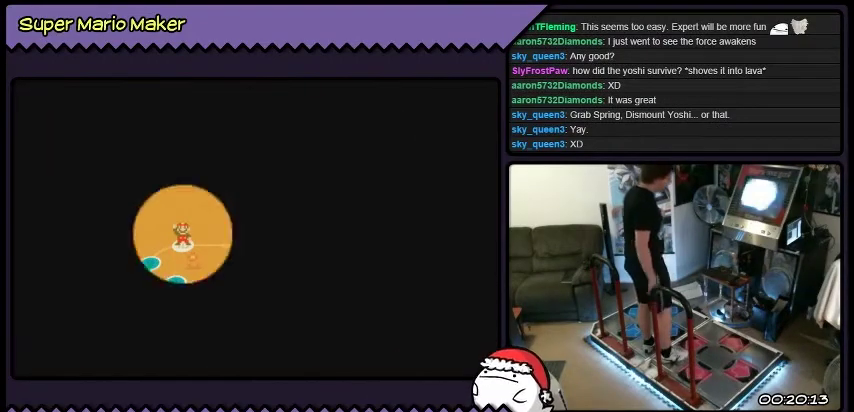
{"buttons": [], "events": []}
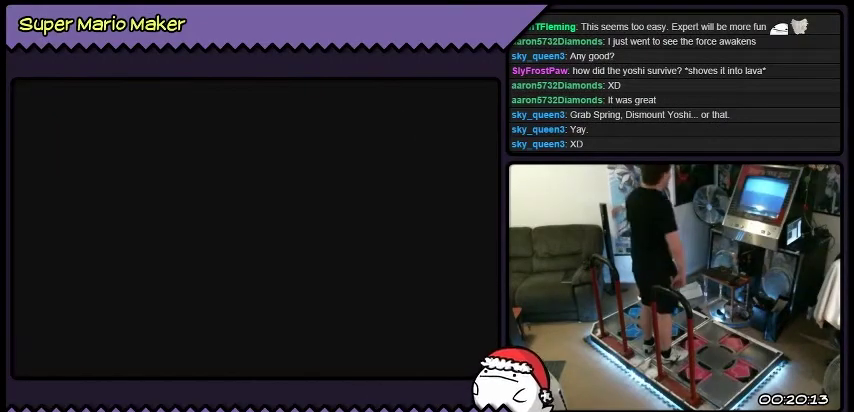
{"buttons": [], "events": []}
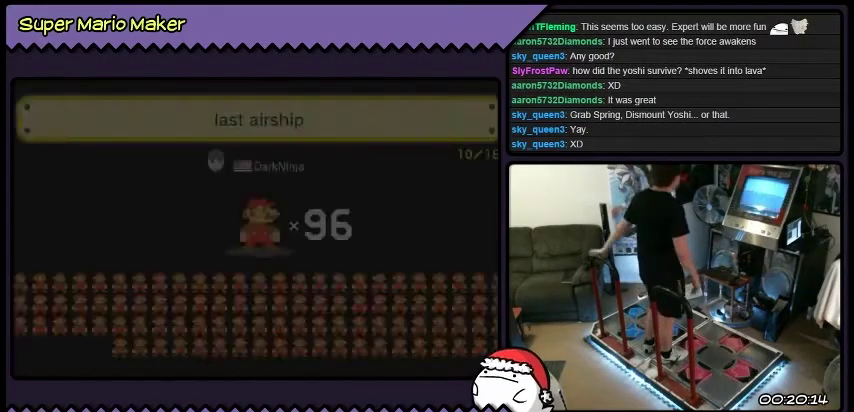
{"buttons": [], "events": []}
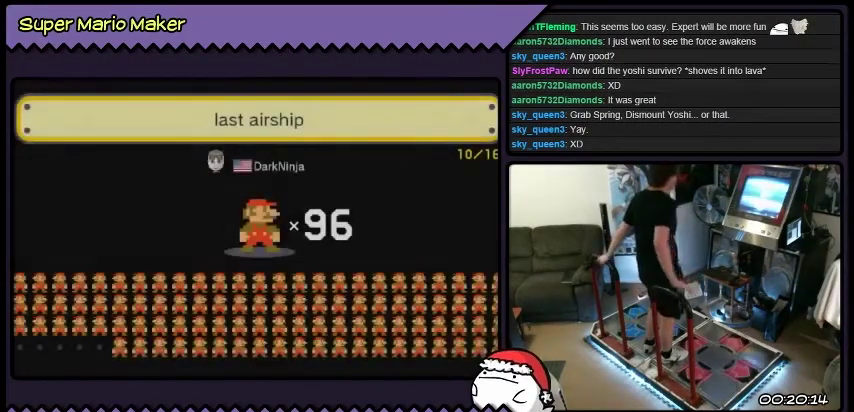
{"buttons": ["B"], "events": [[434, "B", "down"]]}
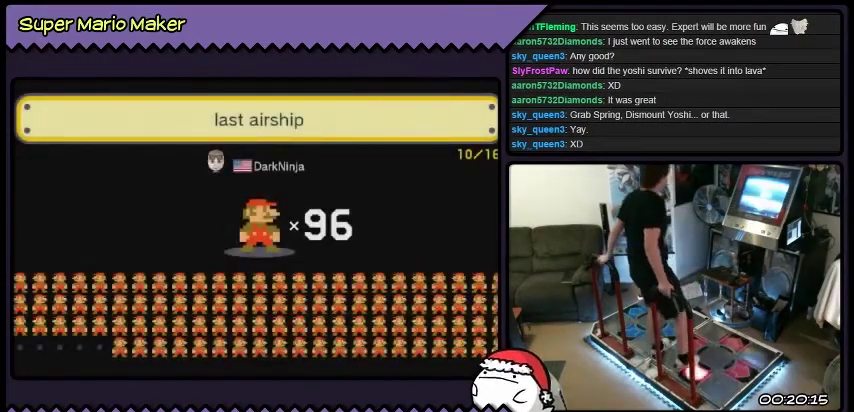
{"buttons": ["B"], "events": [[100, "B", "up"], [300, "B", "down"]]}
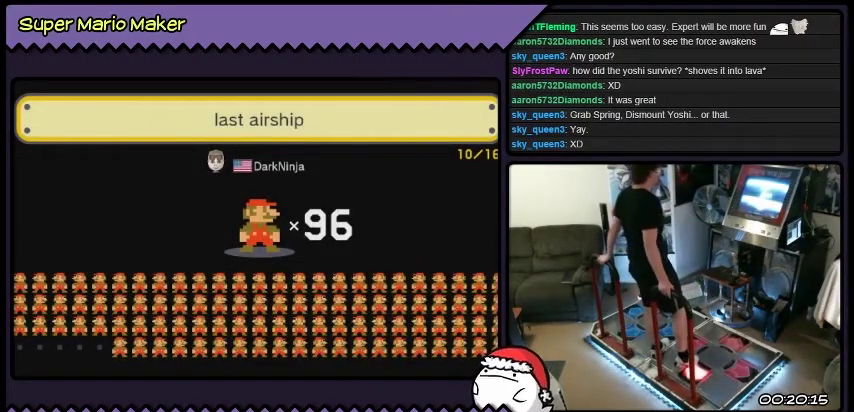
{"buttons": [], "events": [[34, "B", "up"], [234, "B", "down"], [434, "B", "up"]]}
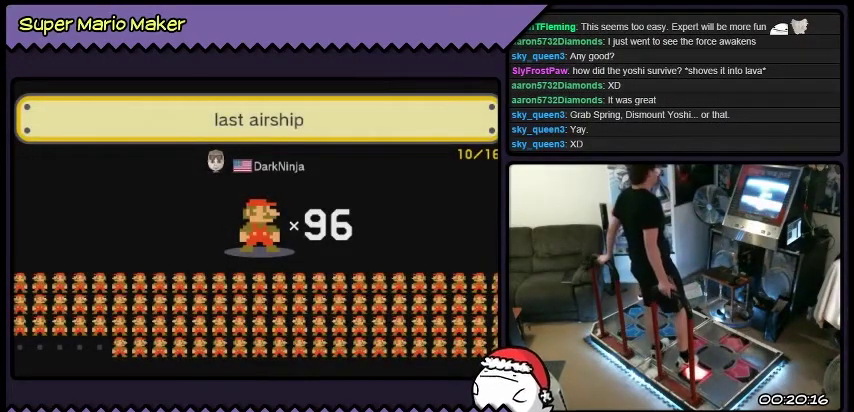
{"buttons": ["B"], "events": [[67, "B", "down"], [167, "B", "up"], [234, "B", "down"]]}
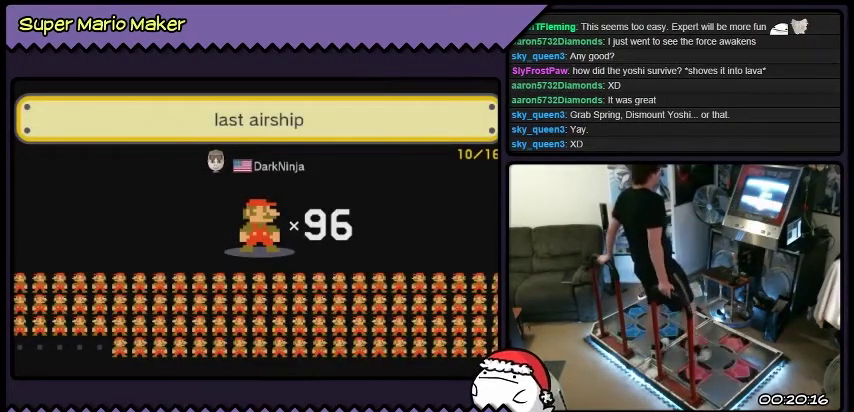
{"buttons": [], "events": [[34, "B", "up"], [167, "A", "down"], [401, "A", "up"]]}
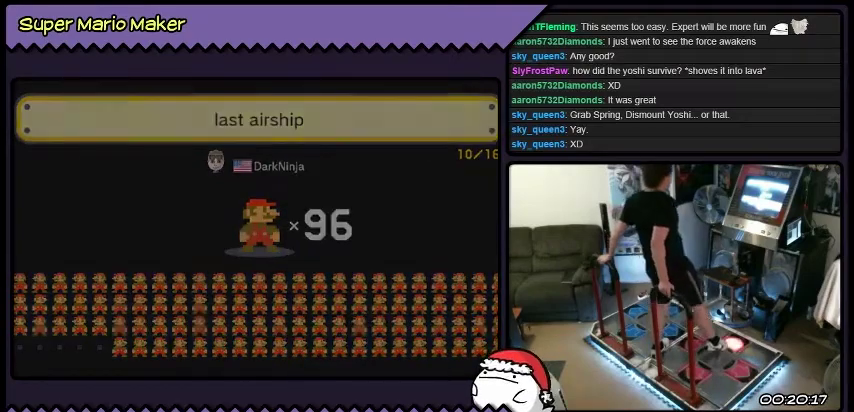
{"buttons": [], "events": []}
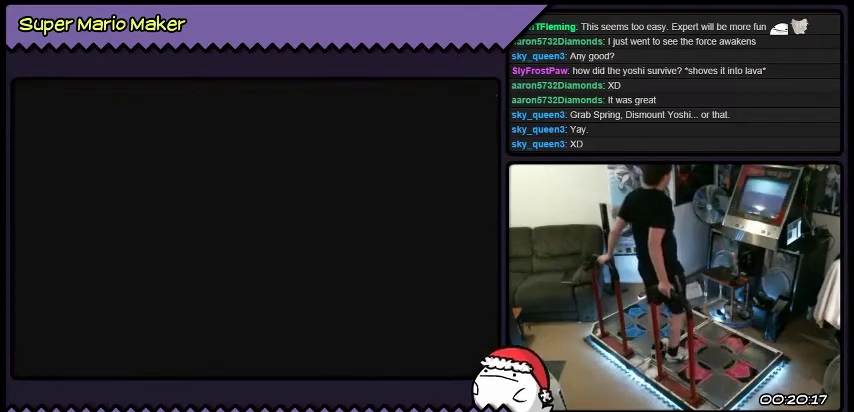
{"buttons": [], "events": []}
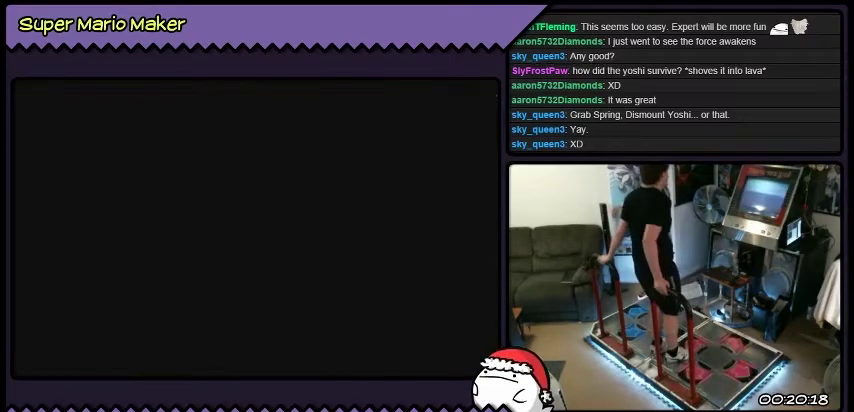
{"buttons": [], "events": []}
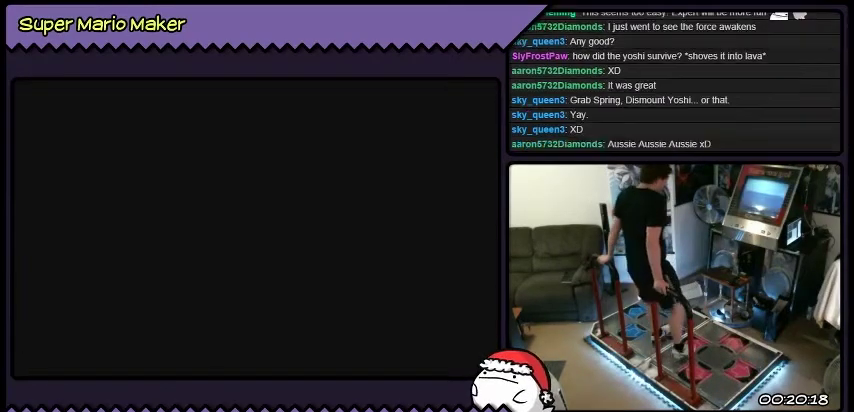
{"buttons": [], "events": []}
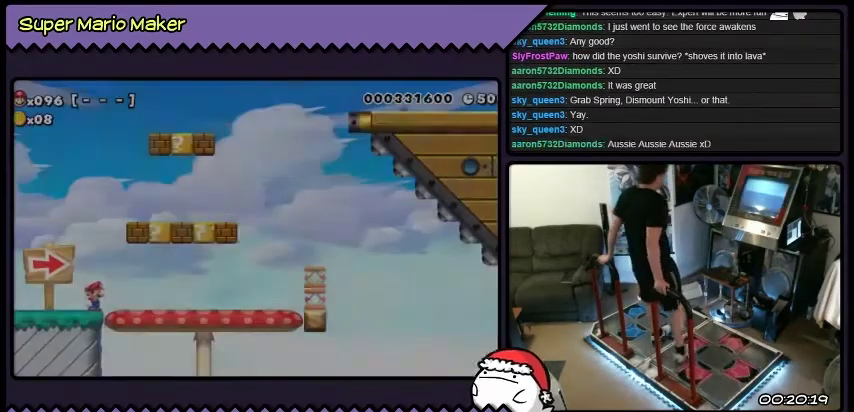
{"buttons": [], "events": []}
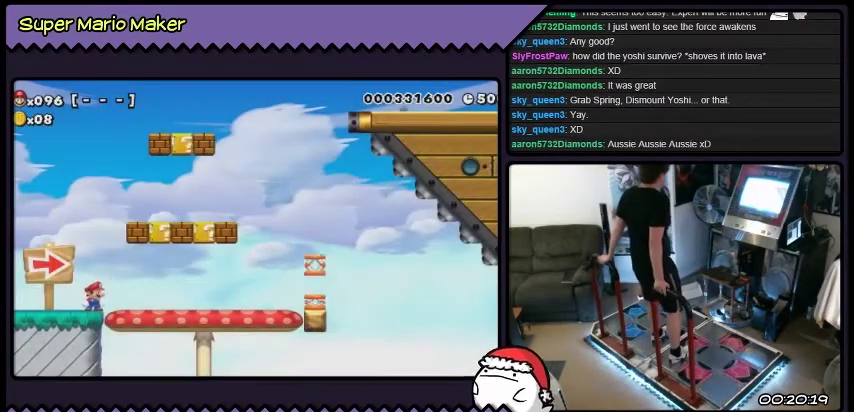
{"buttons": ["DPAD_RIGHT"], "events": [[34, "DPAD_RIGHT", "down"]]}
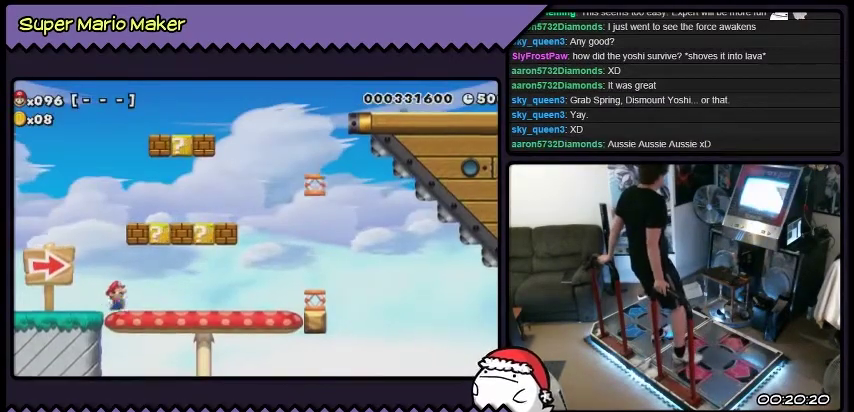
{"buttons": ["B"], "events": [[200, "DPAD_RIGHT", "up"], [300, "B", "down"]]}
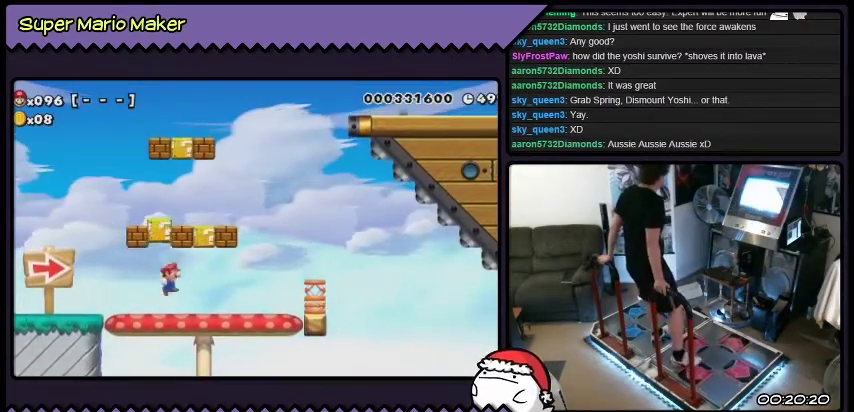
{"buttons": [], "events": [[67, "B", "up"]]}
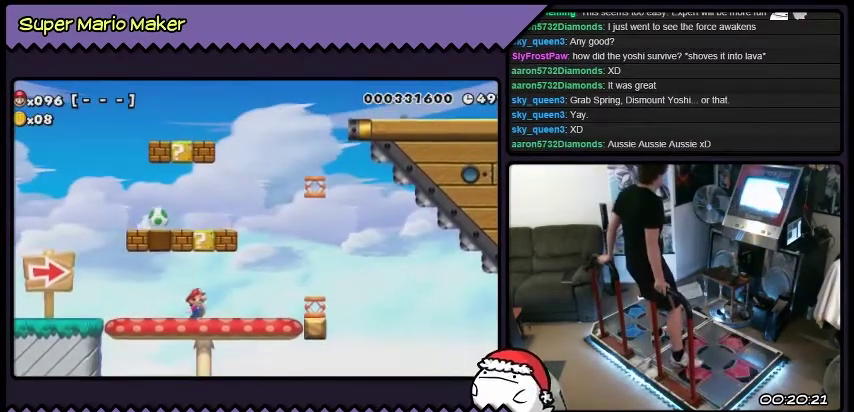
{"buttons": [], "events": []}
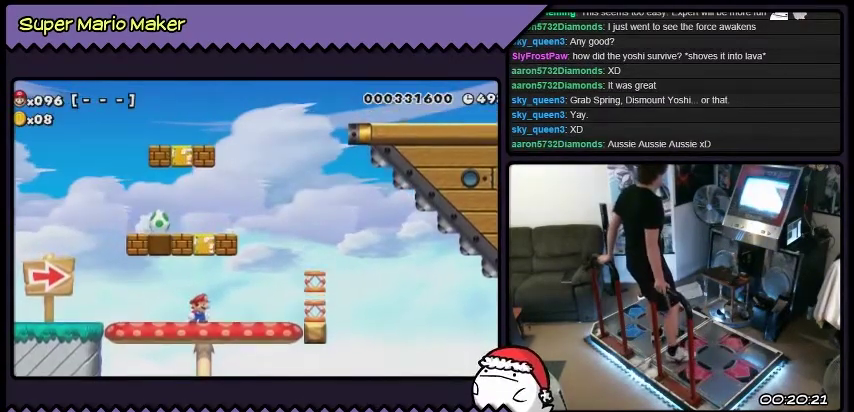
{"buttons": [], "events": [[101, "B", "down"], [334, "B", "up"]]}
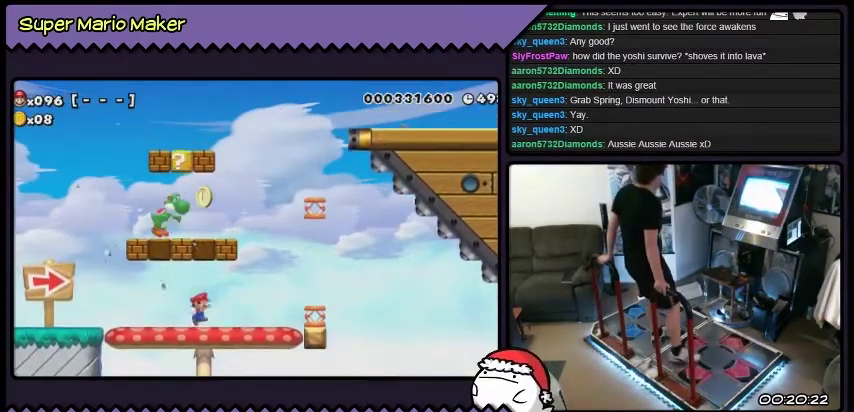
{"buttons": ["DPAD_RIGHT"], "events": [[100, "DPAD_RIGHT", "down"]]}
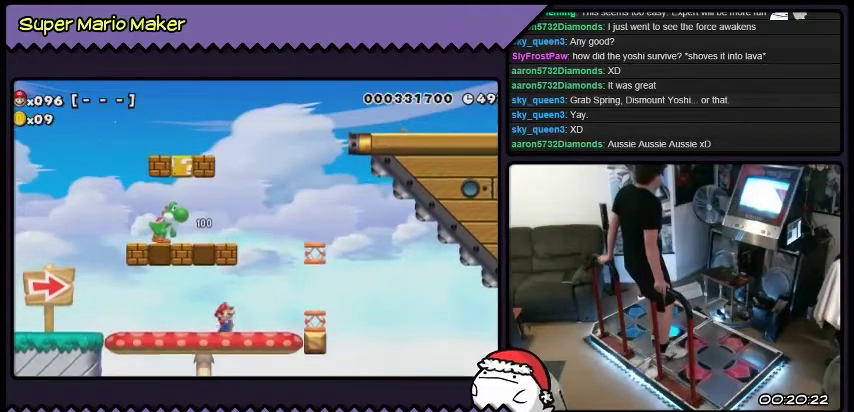
{"buttons": ["B"], "events": [[34, "DPAD_RIGHT", "up"], [401, "B", "down"]]}
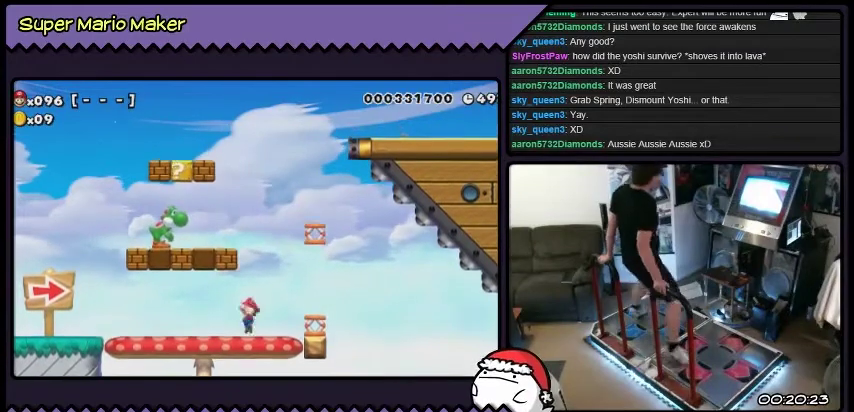
{"buttons": ["B", "L2", "DPAD_LEFT"], "events": [[234, "DPAD_LEFT", "down"], [234, "L2", "down"]]}
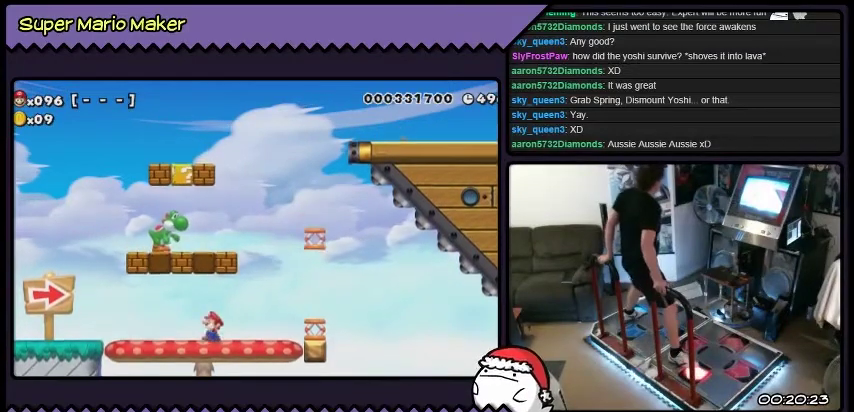
{"buttons": ["L2", "DPAD_LEFT"], "events": [[167, "B", "up"]]}
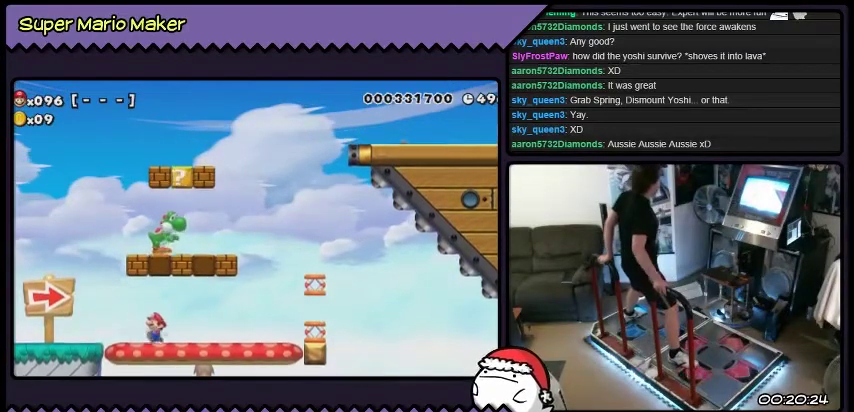
{"buttons": [], "events": [[434, "DPAD_LEFT", "up"], [434, "L2", "up"]]}
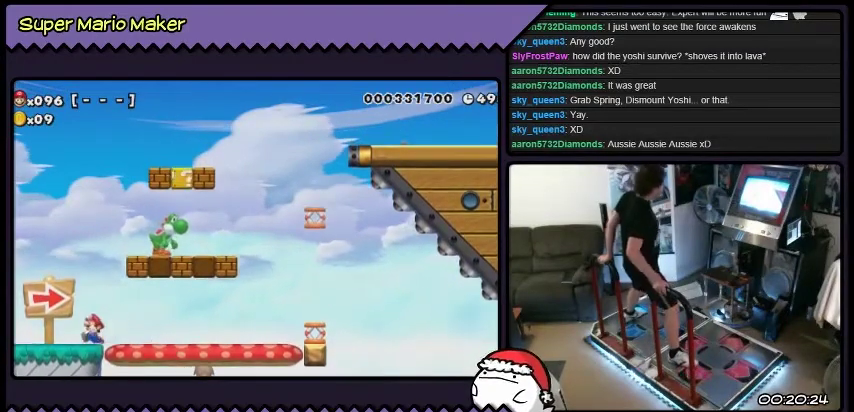
{"buttons": [], "events": []}